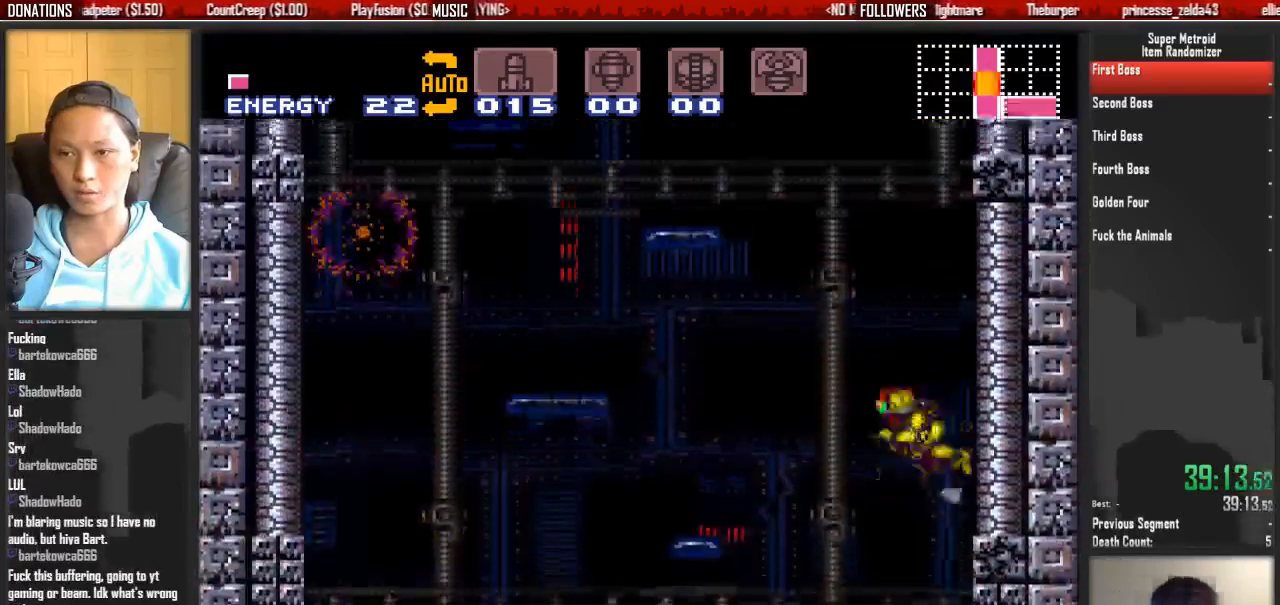
Gameplay with a controller (Nintendo layout); each line is a JSON object with the inputs held at the frame after it. "events" lists button and stick changes between this image and that frame as [ms after this image, input, new state], when the widget could be followed in between. Not read: L3 R3 SELECT START.
{"buttons": ["A", "DPAD_LEFT"], "events": [[67, "DPAD_LEFT", "up"], [67, "DPAD_RIGHT", "down"], [383, "A", "up"], [383, "DPAD_LEFT", "down"], [383, "DPAD_RIGHT", "up"], [467, "A", "down"]]}
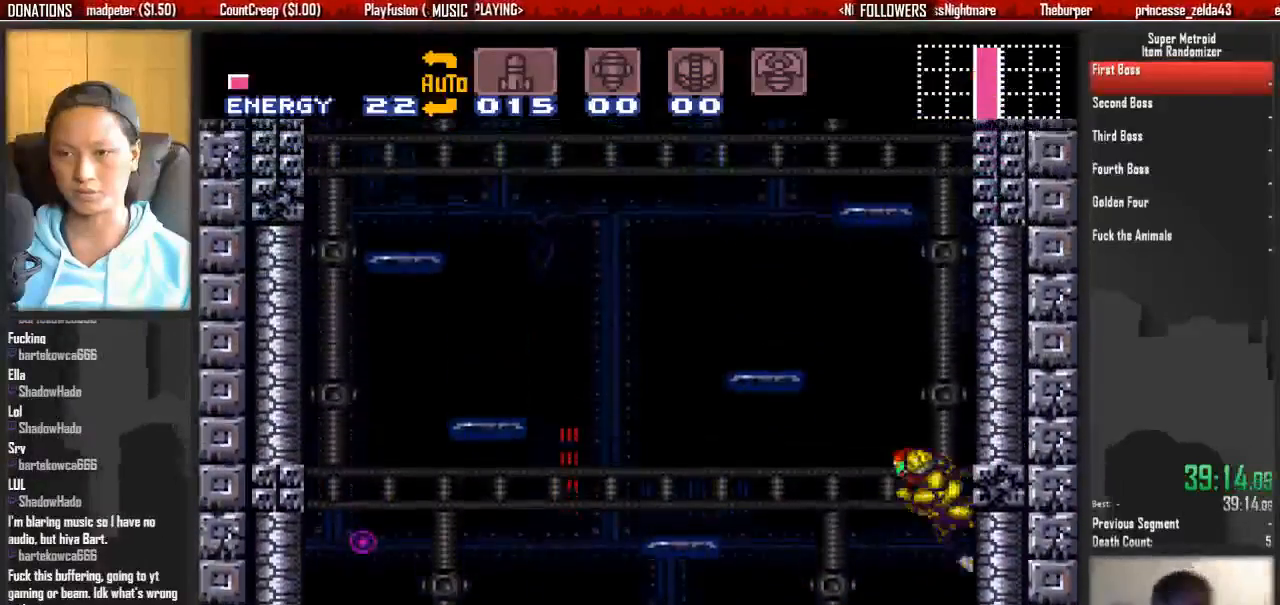
{"buttons": ["A", "DPAD_LEFT"], "events": [[50, "DPAD_LEFT", "up"], [117, "DPAD_RIGHT", "down"], [350, "A", "up"], [350, "DPAD_LEFT", "down"], [350, "DPAD_RIGHT", "up"], [433, "A", "down"]]}
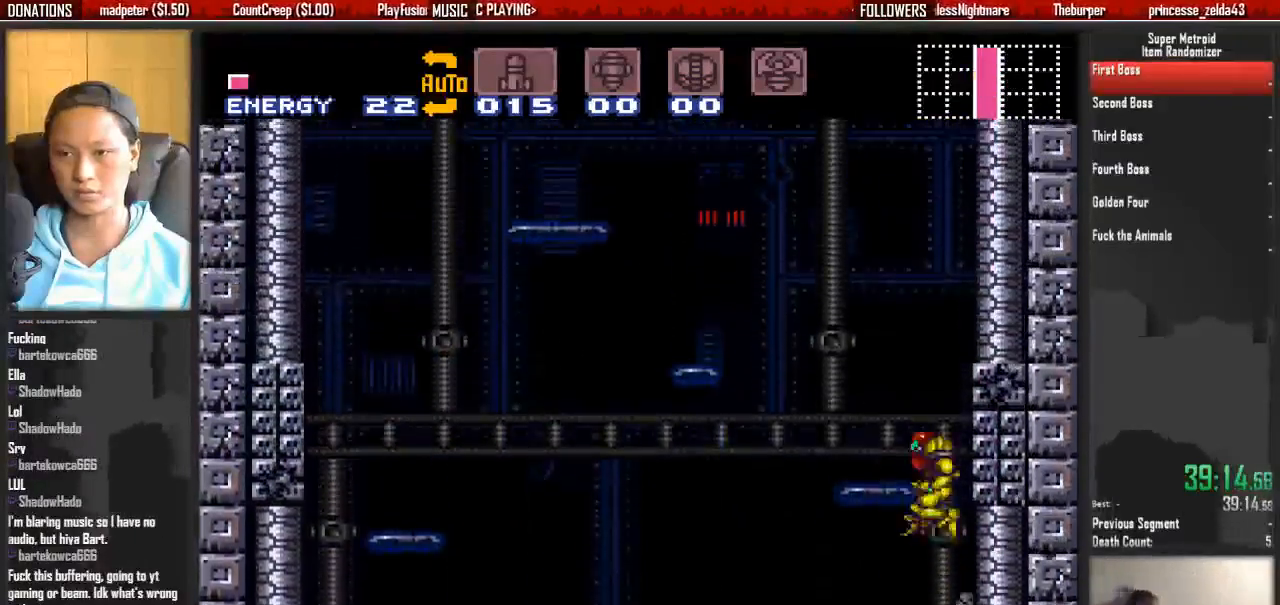
{"buttons": ["A", "DPAD_RIGHT"], "events": [[17, "DPAD_LEFT", "up"], [17, "DPAD_RIGHT", "down"], [167, "DPAD_LEFT", "down"], [167, "DPAD_RIGHT", "up"], [317, "DPAD_LEFT", "up"], [317, "DPAD_RIGHT", "down"]]}
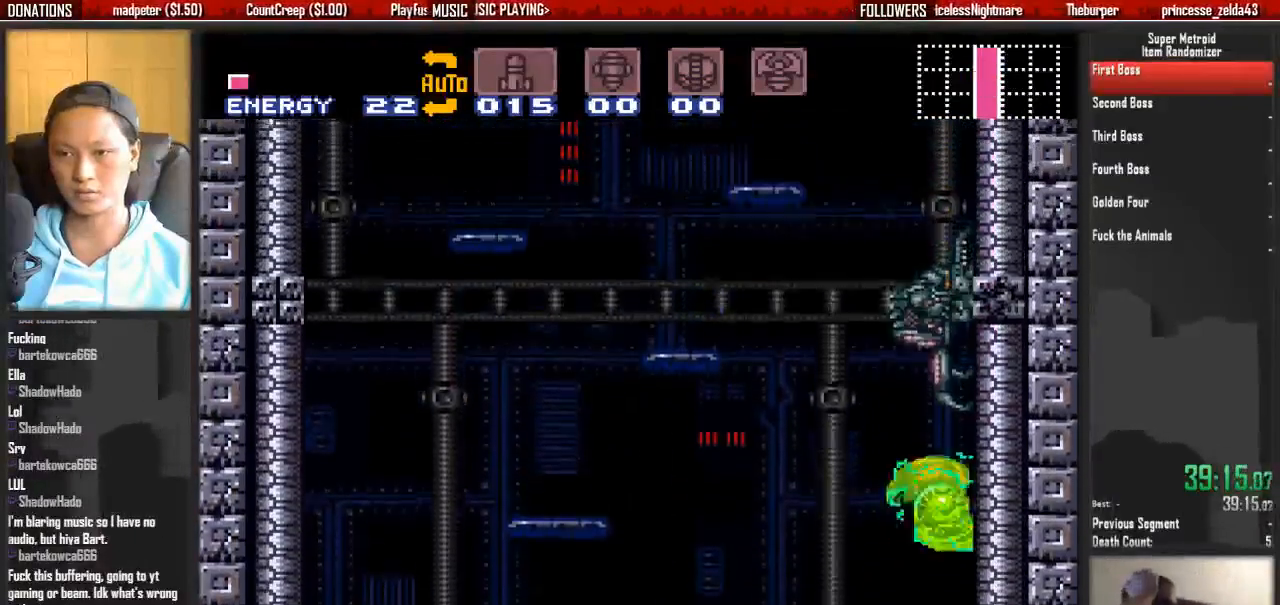
{"buttons": ["A", "DPAD_RIGHT"], "events": [[300, "DPAD_LEFT", "down"], [300, "DPAD_RIGHT", "up"], [367, "DPAD_LEFT", "up"], [450, "DPAD_RIGHT", "down"]]}
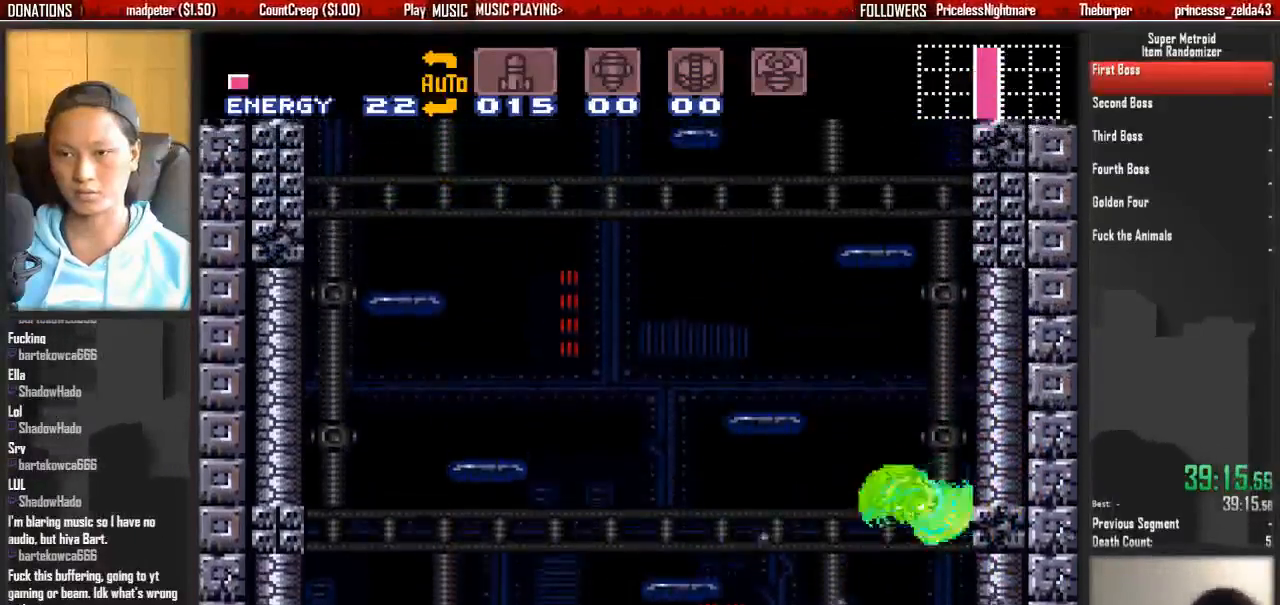
{"buttons": ["A", "DPAD_LEFT"], "events": [[100, "A", "up"], [100, "DPAD_LEFT", "down"], [100, "DPAD_RIGHT", "up"], [183, "A", "down"], [250, "DPAD_LEFT", "up"], [250, "DPAD_RIGHT", "down"], [417, "DPAD_RIGHT", "up"], [500, "DPAD_LEFT", "down"]]}
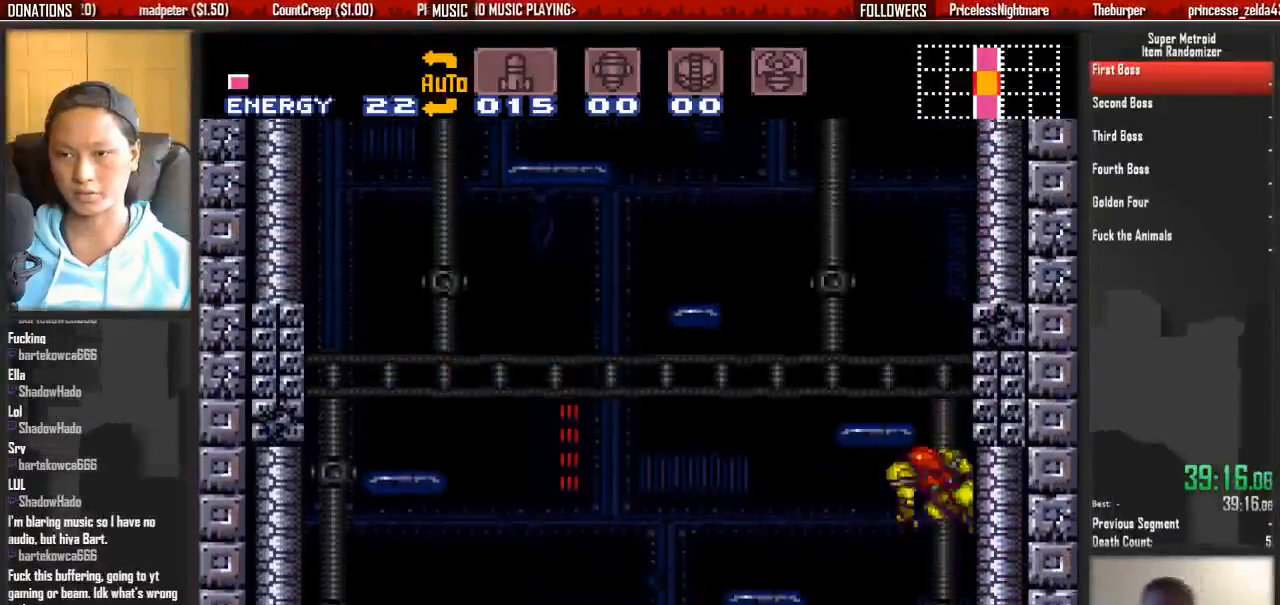
{"buttons": ["A", "DPAD_RIGHT"], "events": [[150, "DPAD_LEFT", "up"], [150, "DPAD_RIGHT", "down"], [300, "DPAD_LEFT", "down"], [300, "DPAD_RIGHT", "up"], [467, "DPAD_LEFT", "up"], [467, "DPAD_RIGHT", "down"]]}
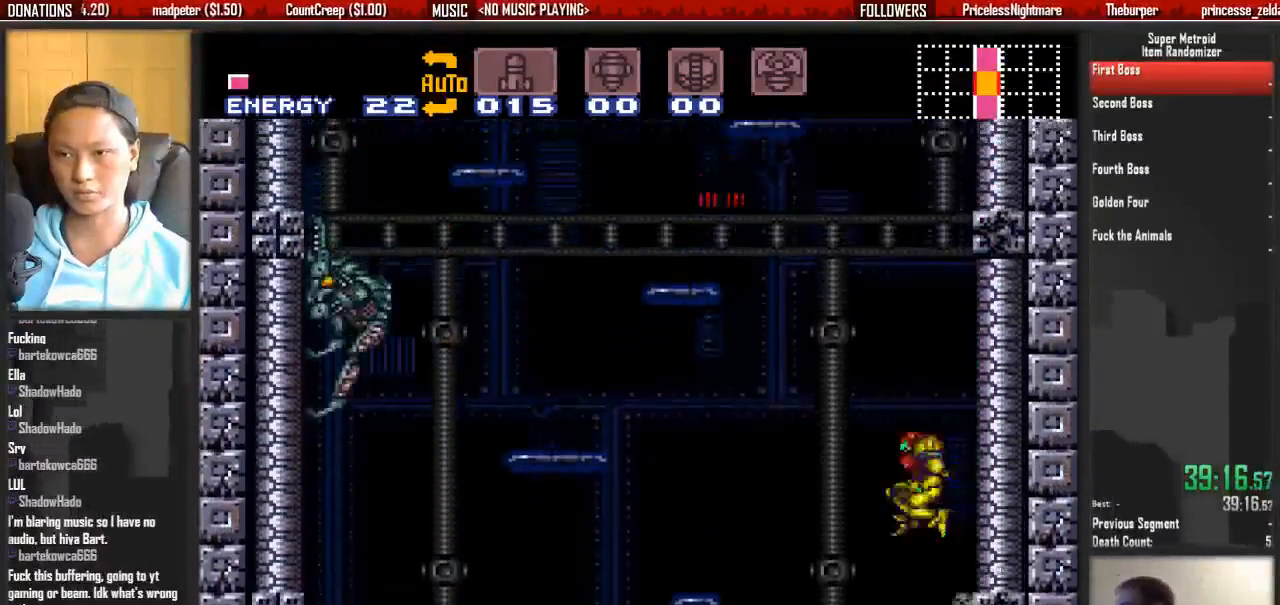
{"buttons": ["A", "DPAD_RIGHT"], "events": [[200, "A", "up"], [200, "DPAD_LEFT", "down"], [200, "DPAD_RIGHT", "up"], [283, "A", "down"], [350, "DPAD_LEFT", "up"], [350, "DPAD_RIGHT", "down"]]}
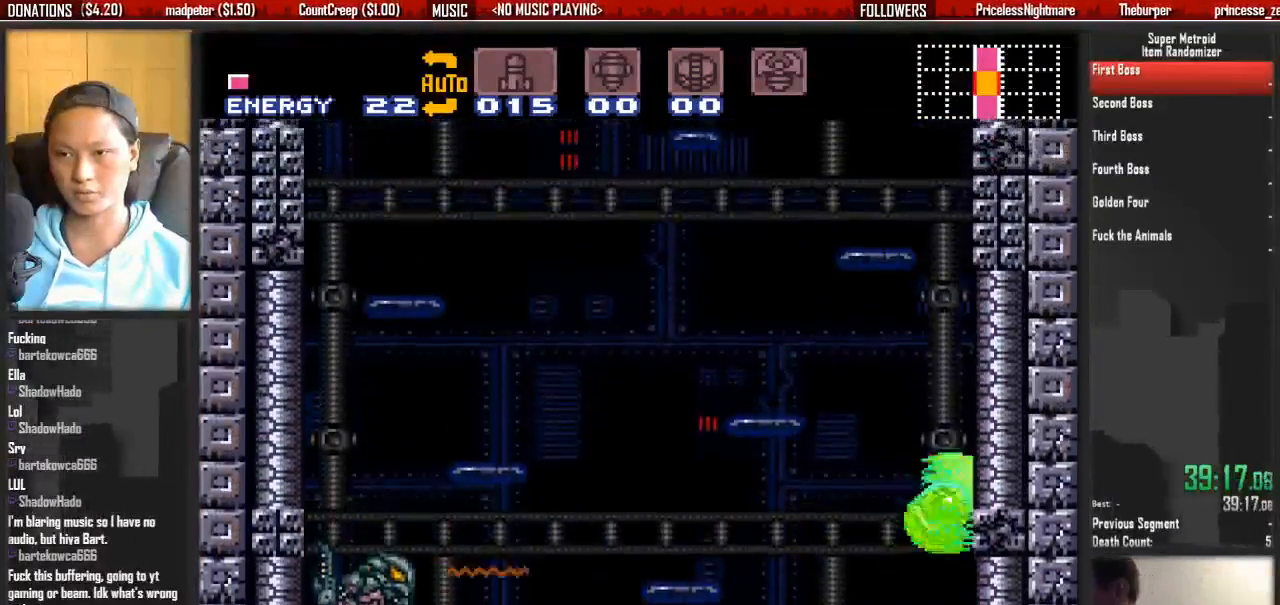
{"buttons": ["A", "DPAD_LEFT"], "events": [[17, "DPAD_LEFT", "down"], [17, "DPAD_RIGHT", "up"], [167, "DPAD_LEFT", "up"], [250, "DPAD_RIGHT", "down"], [400, "DPAD_LEFT", "down"], [400, "DPAD_RIGHT", "up"]]}
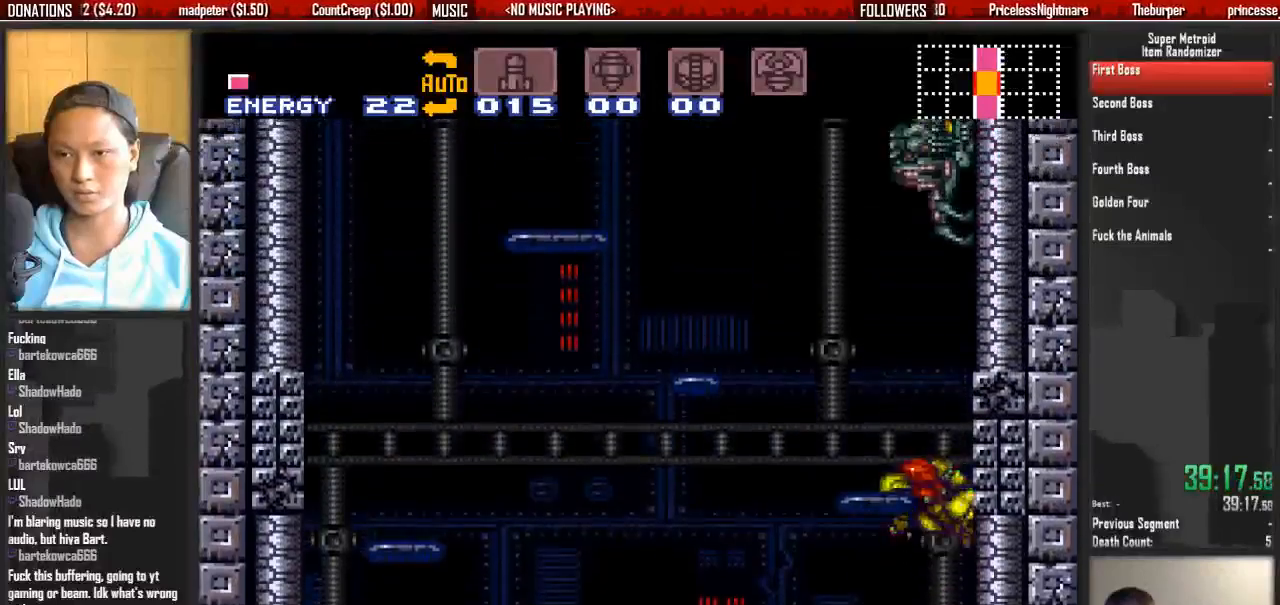
{"buttons": ["A", "DPAD_LEFT"], "events": [[50, "DPAD_LEFT", "up"], [133, "DPAD_RIGHT", "down"], [367, "DPAD_RIGHT", "up"], [450, "DPAD_LEFT", "down"]]}
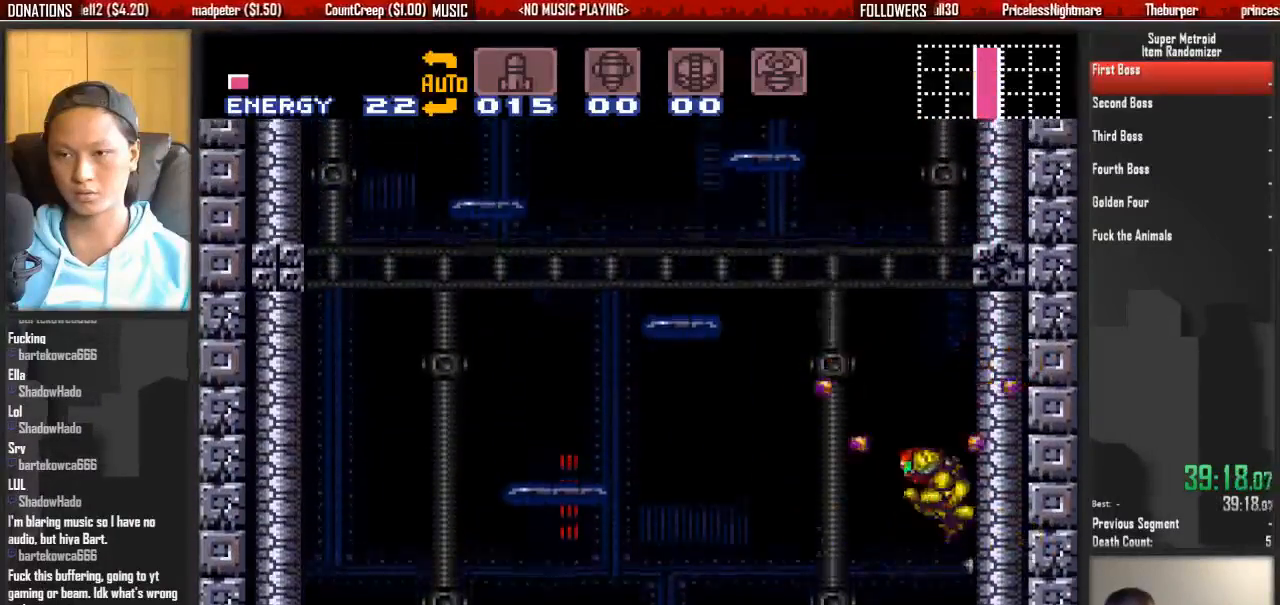
{"buttons": ["A", "DPAD_RIGHT"], "events": [[100, "DPAD_LEFT", "up"], [100, "DPAD_RIGHT", "down"], [267, "DPAD_LEFT", "down"], [267, "DPAD_RIGHT", "up"], [417, "DPAD_LEFT", "up"], [500, "DPAD_RIGHT", "down"]]}
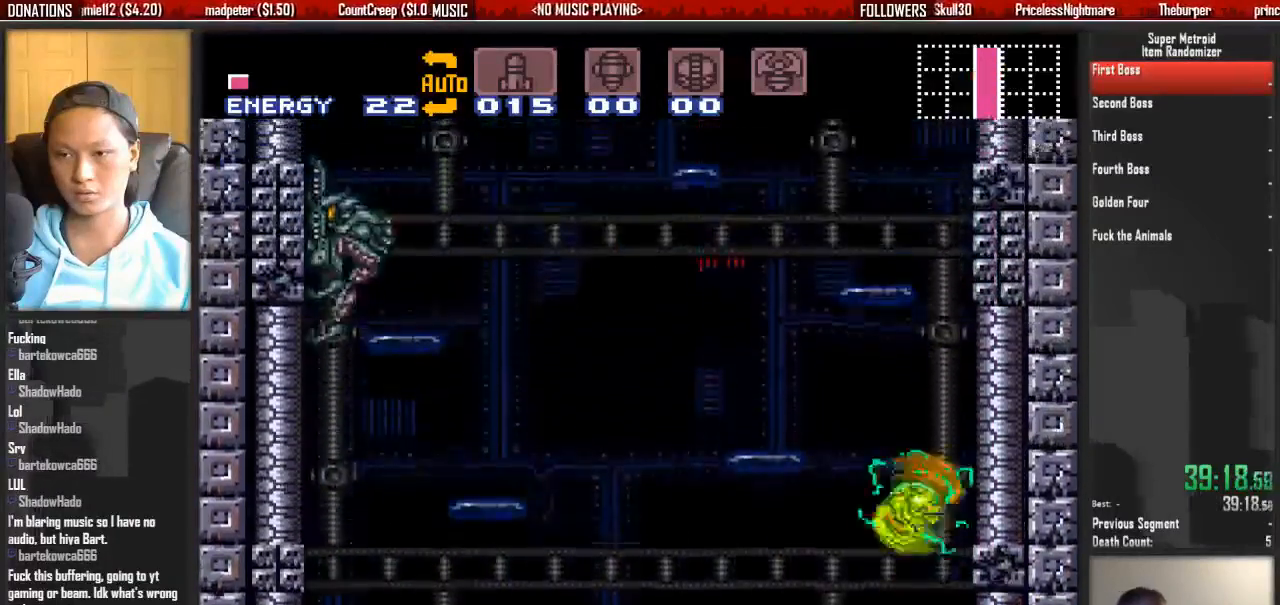
{"buttons": ["A", "DPAD_RIGHT"], "events": [[233, "DPAD_RIGHT", "up"], [300, "DPAD_LEFT", "down"], [467, "DPAD_LEFT", "up"], [467, "DPAD_RIGHT", "down"]]}
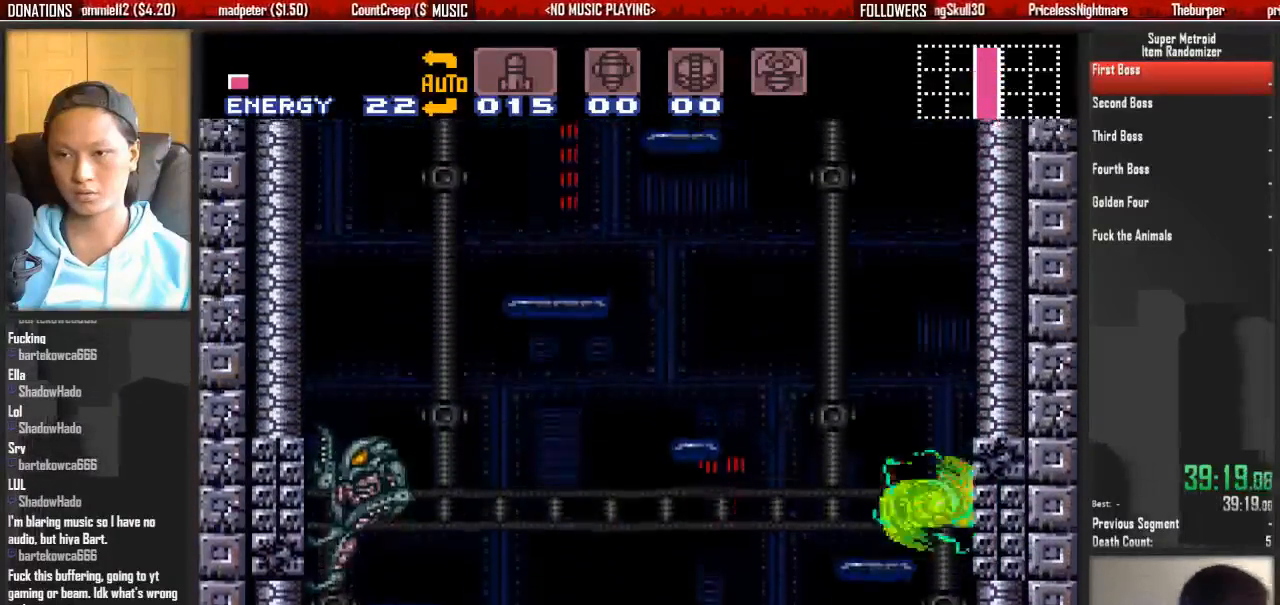
{"buttons": ["A"], "events": [[117, "A", "up"], [117, "DPAD_LEFT", "down"], [117, "DPAD_RIGHT", "up"], [200, "A", "down"], [267, "DPAD_LEFT", "up"], [267, "DPAD_RIGHT", "down"], [433, "DPAD_RIGHT", "up"]]}
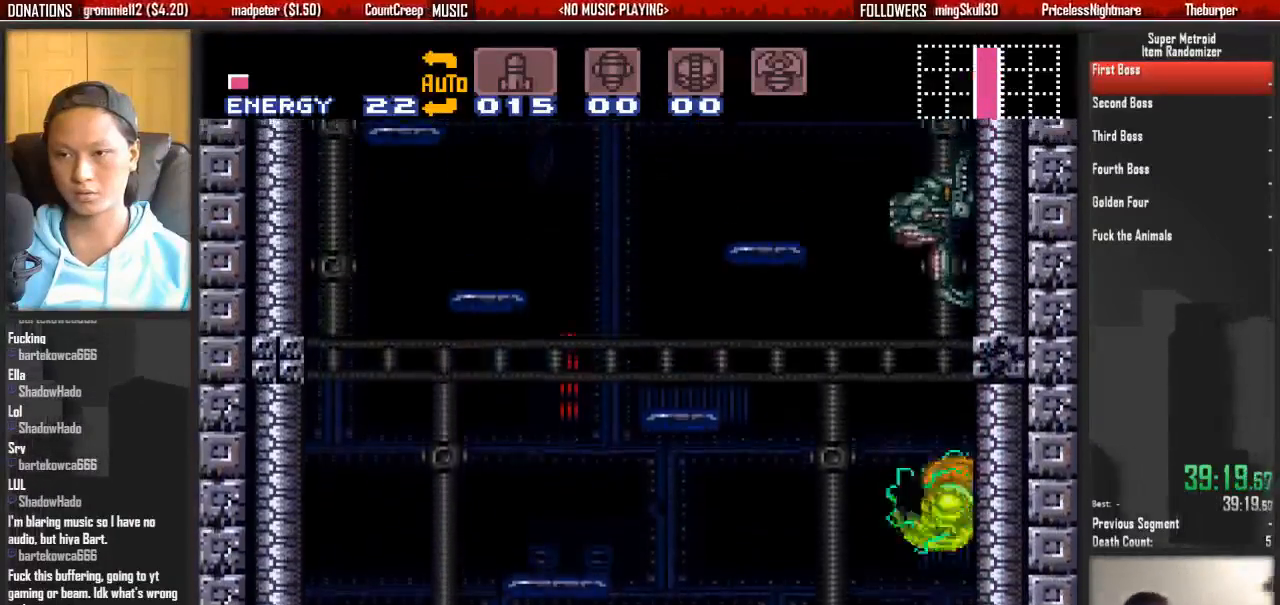
{"buttons": ["A", "DPAD_RIGHT"], "events": [[17, "A", "up"], [17, "DPAD_LEFT", "down"], [83, "A", "down"], [167, "DPAD_LEFT", "up"], [167, "DPAD_RIGHT", "down"]]}
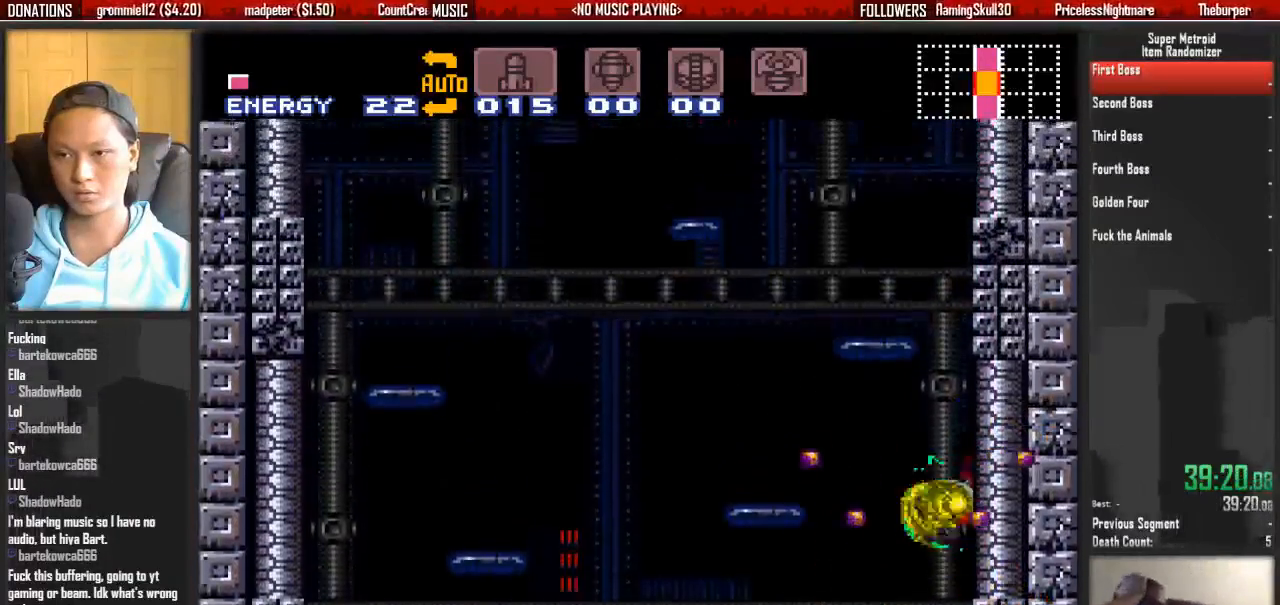
{"buttons": ["A", "DPAD_RIGHT"], "events": [[217, "A", "up"], [217, "DPAD_LEFT", "down"], [217, "DPAD_RIGHT", "up"], [300, "A", "down"], [367, "DPAD_LEFT", "up"], [367, "DPAD_RIGHT", "down"]]}
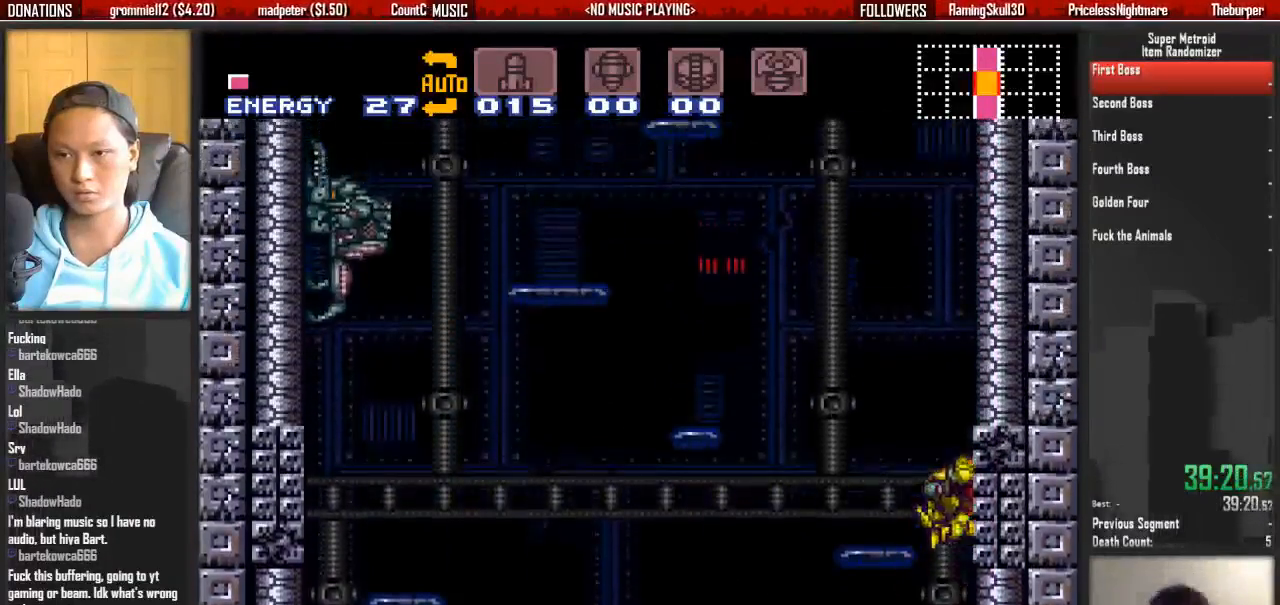
{"buttons": ["A", "DPAD_LEFT"], "events": [[33, "A", "up"], [33, "DPAD_LEFT", "down"], [33, "DPAD_RIGHT", "up"], [100, "A", "down"], [183, "DPAD_LEFT", "up"], [267, "DPAD_RIGHT", "down"], [333, "DPAD_RIGHT", "up"], [417, "DPAD_LEFT", "down"]]}
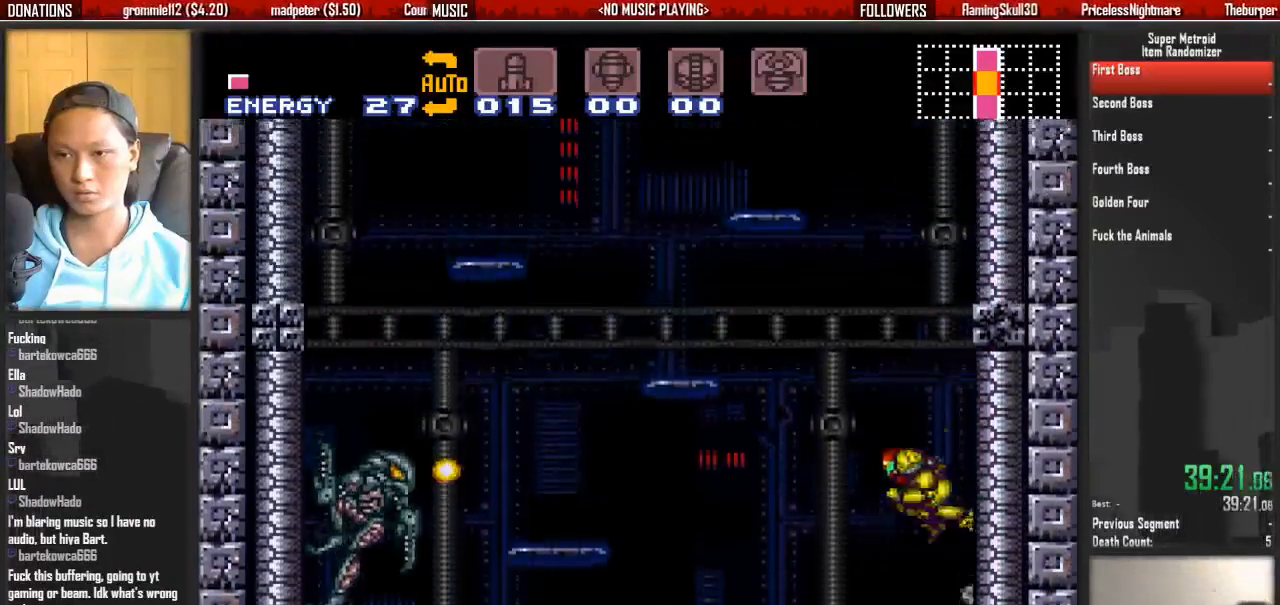
{"buttons": ["A", "DPAD_RIGHT"], "events": [[67, "DPAD_LEFT", "up"], [67, "DPAD_RIGHT", "down"], [233, "A", "up"], [233, "DPAD_LEFT", "down"], [233, "DPAD_RIGHT", "up"], [300, "A", "down"], [383, "DPAD_LEFT", "up"], [383, "DPAD_RIGHT", "down"]]}
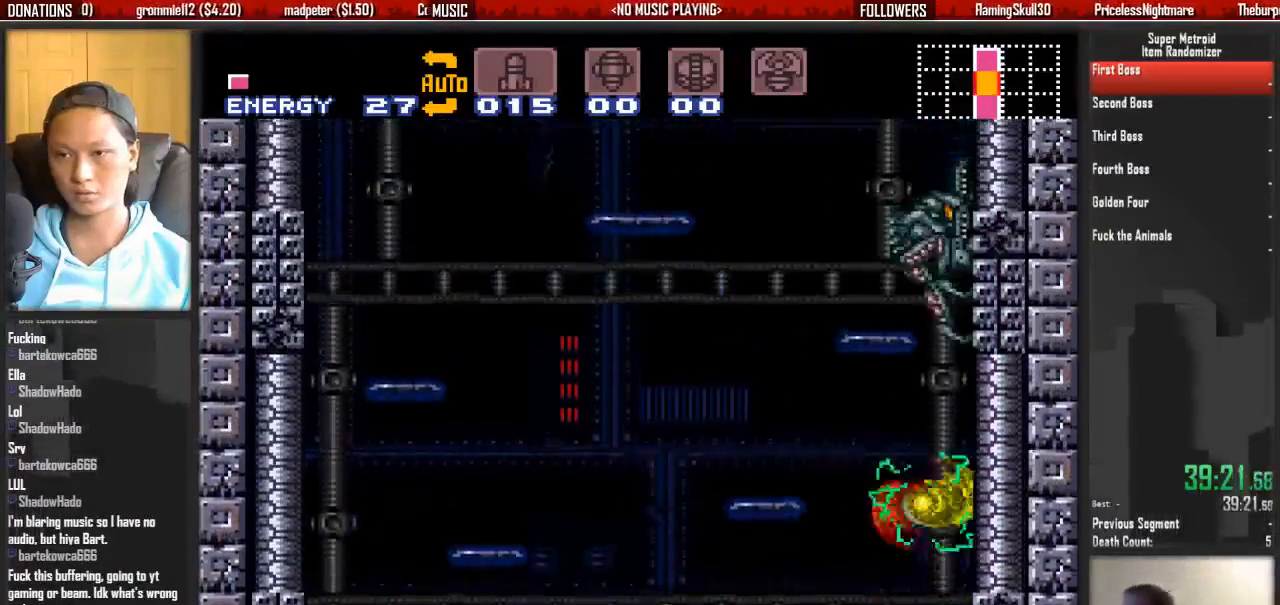
{"buttons": ["A", "DPAD_LEFT"], "events": [[433, "DPAD_LEFT", "down"], [433, "DPAD_RIGHT", "up"]]}
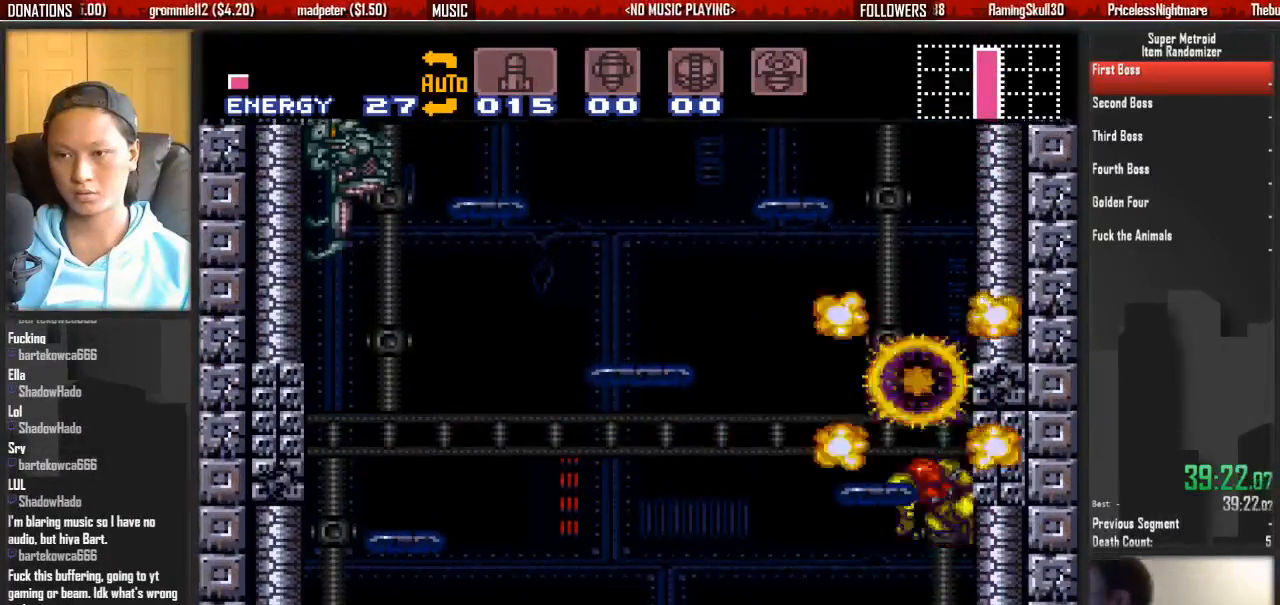
{"buttons": ["A", "DPAD_LEFT"], "events": [[83, "DPAD_LEFT", "up"], [167, "DPAD_RIGHT", "down"], [400, "A", "up"], [400, "DPAD_LEFT", "down"], [400, "DPAD_RIGHT", "up"], [483, "A", "down"]]}
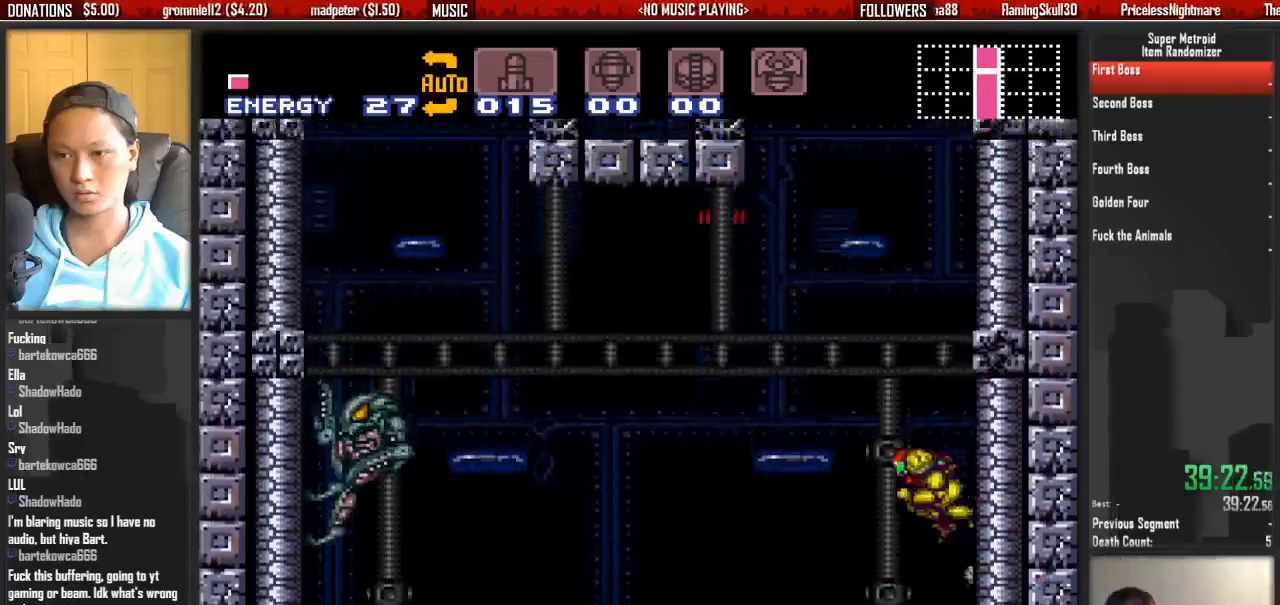
{"buttons": ["A", "DPAD_LEFT"], "events": [[50, "DPAD_LEFT", "up"], [133, "DPAD_RIGHT", "down"], [300, "A", "up"], [300, "DPAD_LEFT", "down"], [300, "DPAD_RIGHT", "up"], [367, "A", "down"]]}
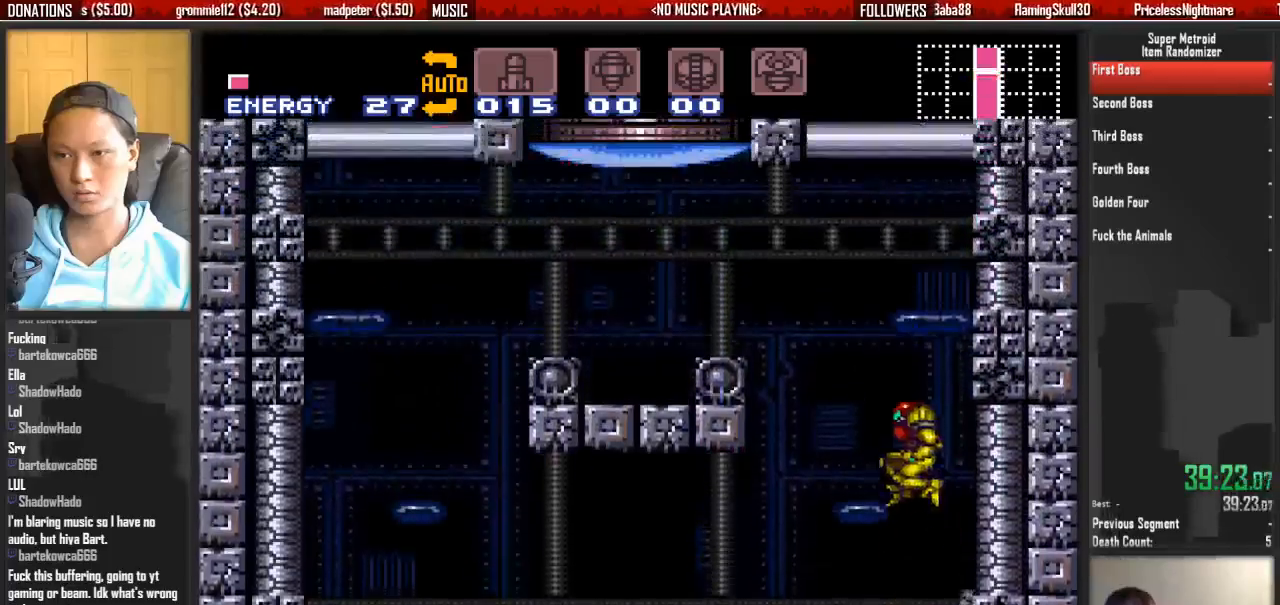
{"buttons": ["A", "DPAD_LEFT"], "events": [[100, "A", "up"], [100, "DPAD_LEFT", "up"], [183, "R1", "down"], [183, "X", "down"], [267, "DPAD_LEFT", "down"], [267, "R1", "up"], [267, "X", "up"], [333, "B", "down"], [500, "A", "down"], [500, "B", "up"]]}
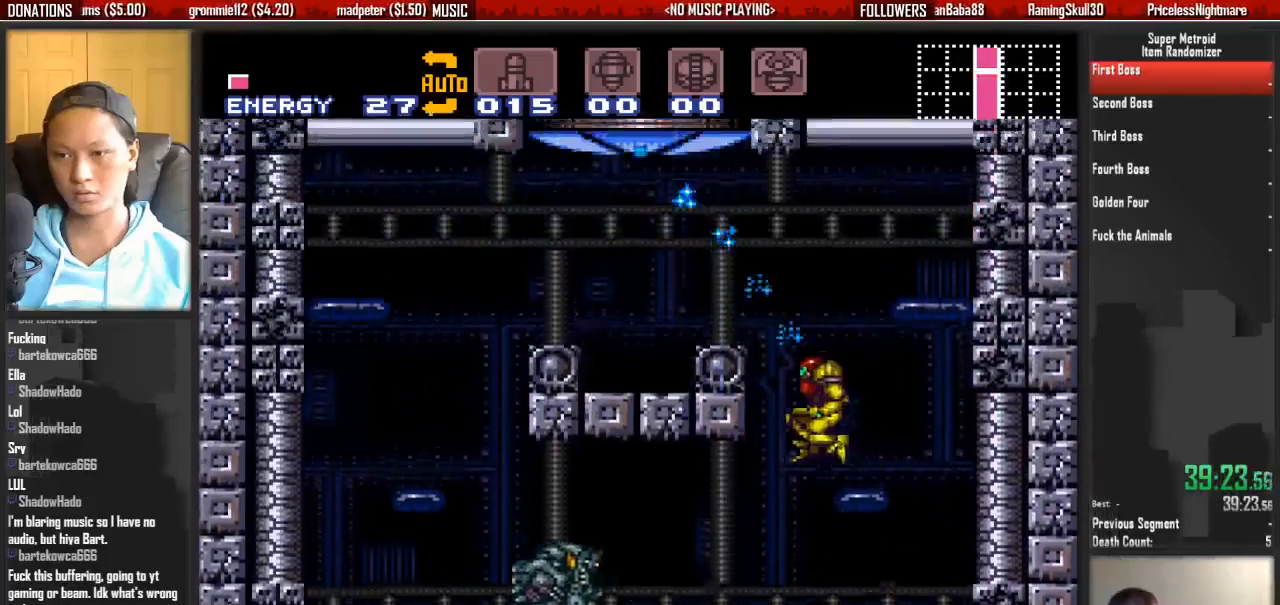
{"buttons": ["A", "DPAD_UP"], "events": [[150, "A", "up"], [300, "L1", "down"], [383, "A", "down"], [383, "DPAD_UP", "down"], [467, "DPAD_LEFT", "up"], [467, "L1", "up"]]}
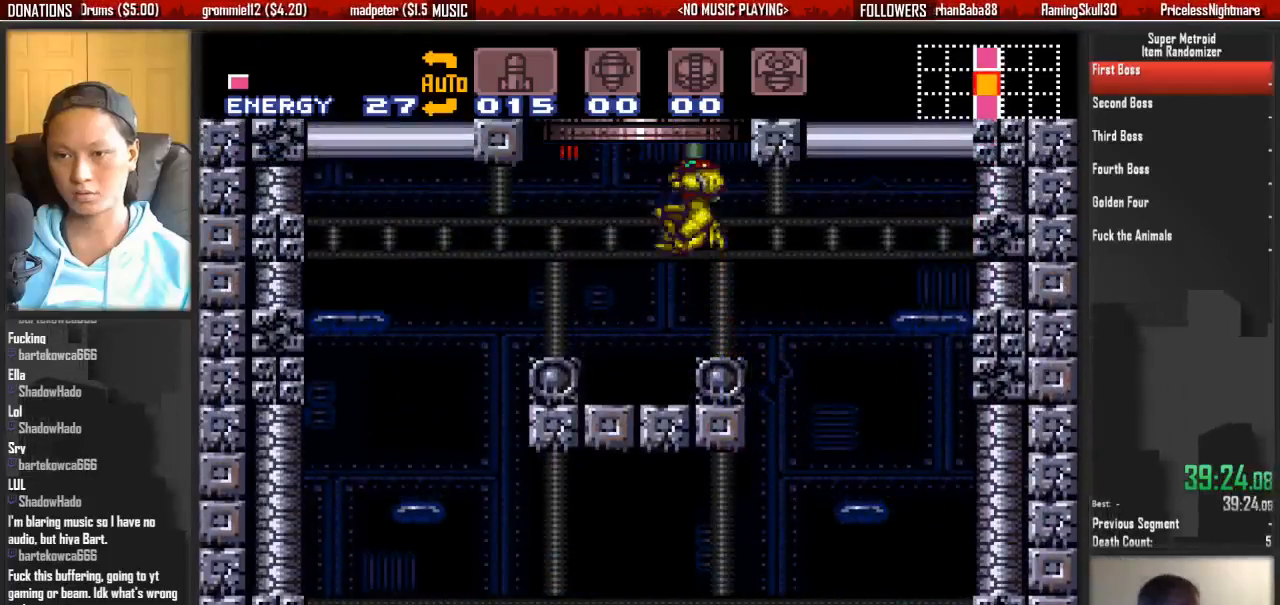
{"buttons": [], "events": [[433, "A", "up"], [433, "DPAD_UP", "up"]]}
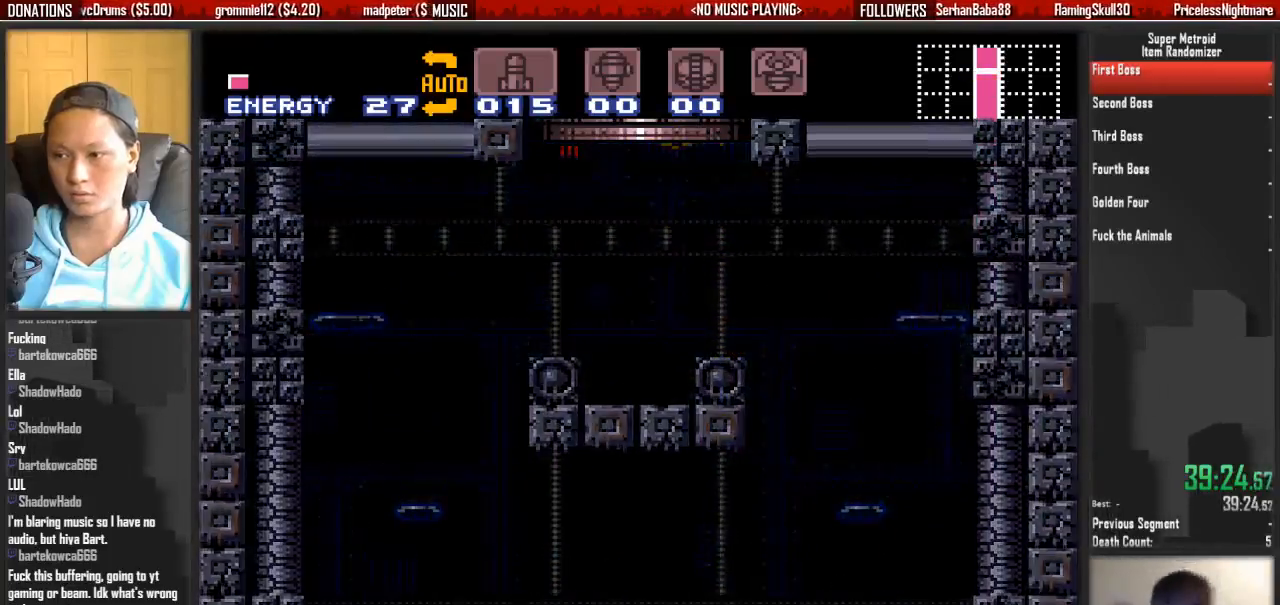
{"buttons": [], "events": []}
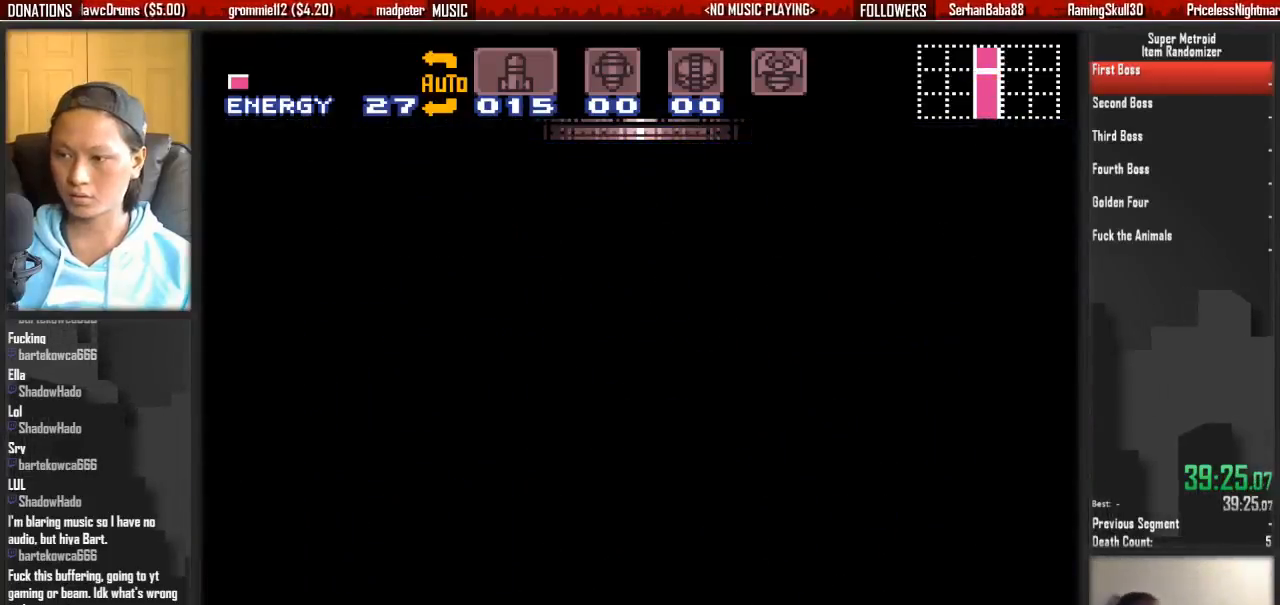
{"buttons": [], "events": []}